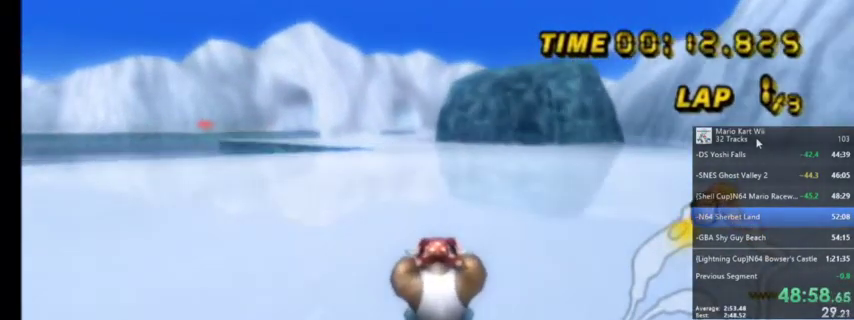
Gameplay with a controller (Nintendo layout); each line is a JSON object with the inputs held at the frame after it. "events" lists button and stick changes between this image and that frame as [ms after this image, input, new state], when the widget could be followed in between. Not read: L1 L3 R3.
{"buttons": ["A"], "left_stick": "center", "right_stick": "center", "events": [[67, "left_stick", "center"]]}
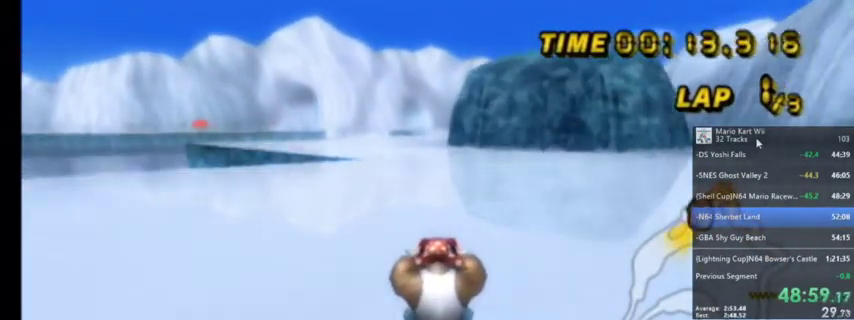
{"buttons": ["A", "DPAD_UP"], "left_stick": "center", "right_stick": "center", "events": [[34, "DPAD_UP", "down"], [134, "DPAD_UP", "up"], [234, "DPAD_UP", "down"], [401, "DPAD_UP", "up"], [434, "DPAD_UP", "down"]]}
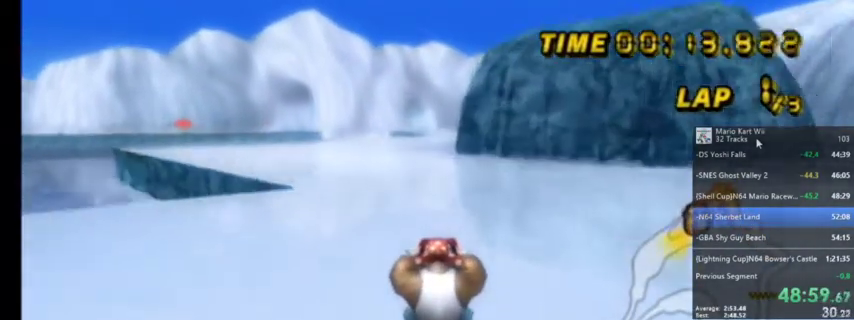
{"buttons": ["A", "DPAD_UP"], "left_stick": "center", "right_stick": "center", "events": [[33, "DPAD_UP", "up"], [100, "DPAD_UP", "down"], [267, "DPAD_UP", "up"], [300, "DPAD_UP", "down"]]}
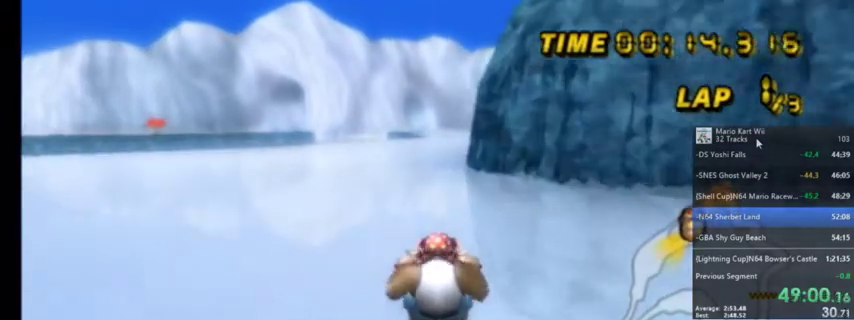
{"buttons": ["A"], "left_stick": "center", "right_stick": "center", "events": [[67, "DPAD_UP", "up"], [201, "DPAD_UP", "down"], [301, "DPAD_UP", "up"]]}
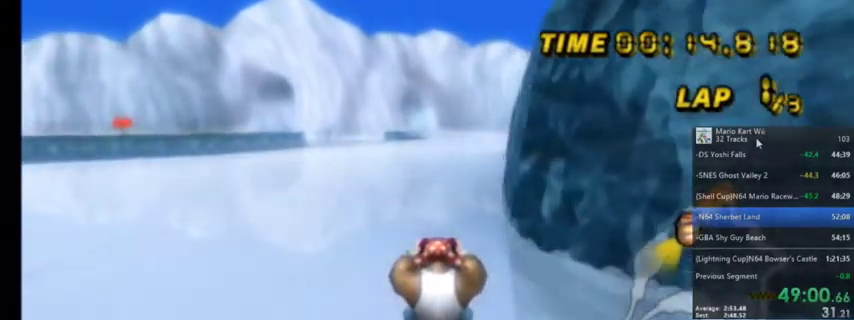
{"buttons": ["A"], "left_stick": "center", "right_stick": "center", "events": []}
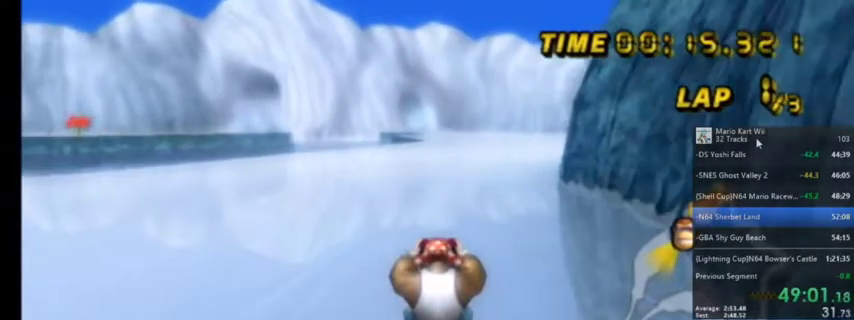
{"buttons": ["A"], "left_stick": "center", "right_stick": "center"}
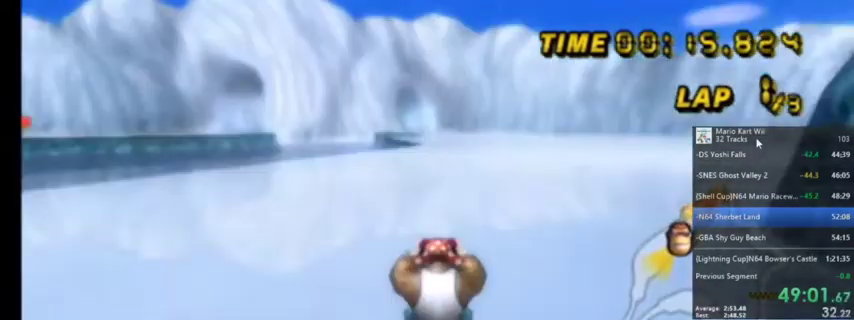
{"buttons": ["A", "DPAD_UP"], "left_stick": "center", "right_stick": "center", "events": [[67, "DPAD_UP", "down"], [200, "DPAD_UP", "up"], [334, "DPAD_UP", "down"], [400, "DPAD_UP", "up"], [467, "DPAD_UP", "down"]]}
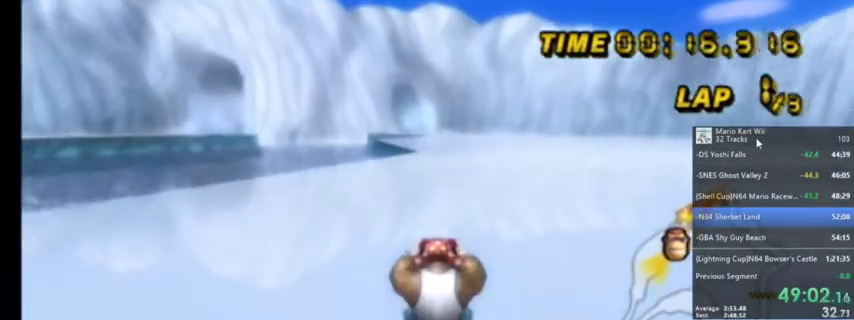
{"buttons": ["A"], "left_stick": "center", "right_stick": "center", "events": [[134, "DPAD_UP", "up"], [201, "DPAD_UP", "down"], [301, "DPAD_UP", "up"], [401, "DPAD_UP", "down"], [468, "DPAD_UP", "up"]]}
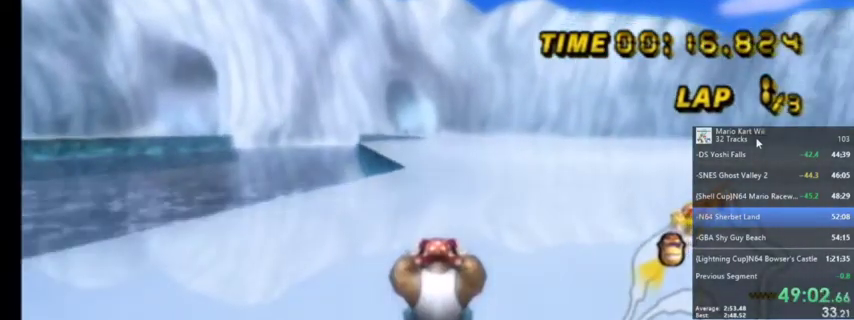
{"buttons": ["A", "DPAD_UP"], "left_stick": "center", "right_stick": "center", "events": [[133, "DPAD_UP", "down"], [200, "DPAD_UP", "up"], [267, "DPAD_UP", "down"], [400, "DPAD_UP", "up"], [500, "DPAD_UP", "down"]]}
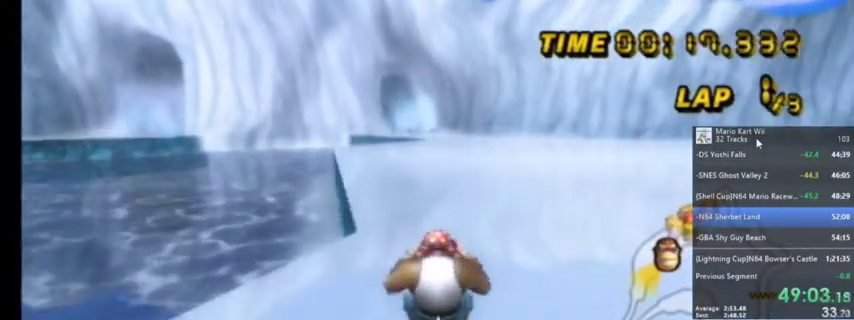
{"buttons": ["A"], "left_stick": "center", "right_stick": "center", "events": [[100, "DPAD_UP", "up"], [234, "DPAD_UP", "down"], [434, "DPAD_UP", "up"]]}
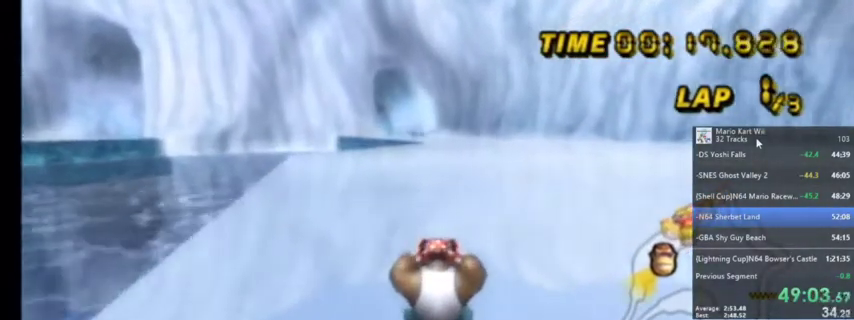
{"buttons": ["A"], "left_stick": "center", "right_stick": "center", "events": []}
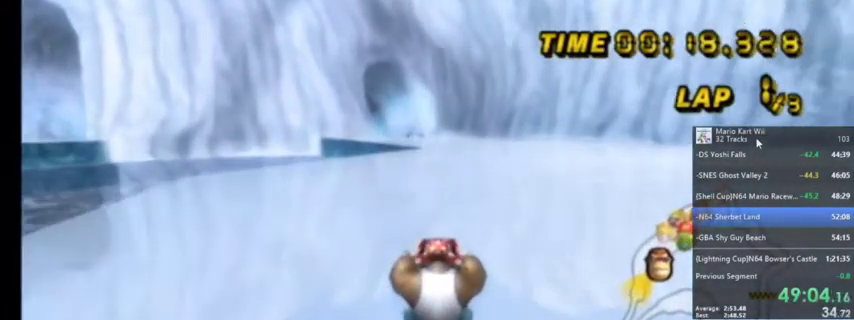
{"buttons": ["A"], "left_stick": "center", "right_stick": "center", "events": []}
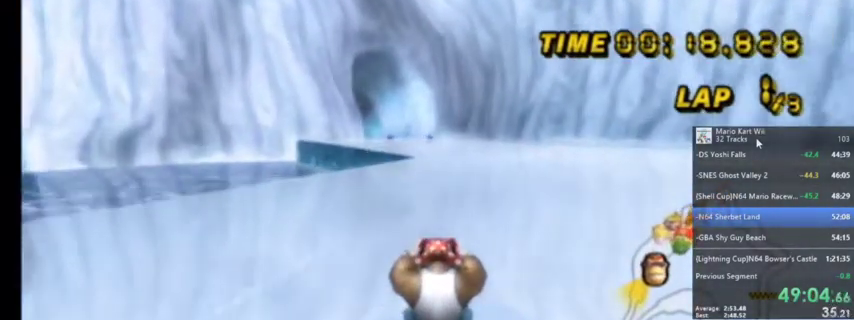
{"buttons": ["A"], "left_stick": "center", "right_stick": "center", "events": []}
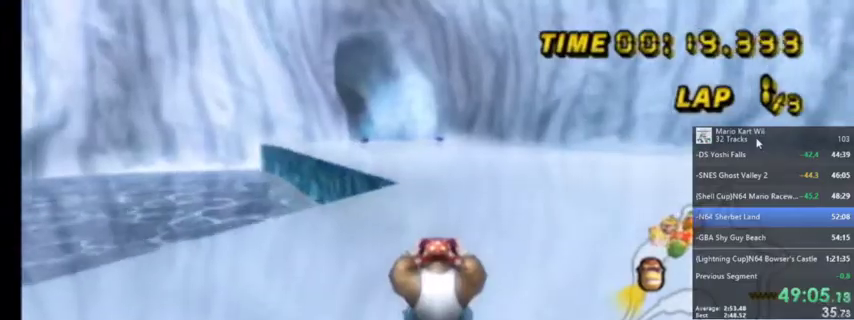
{"buttons": ["A"], "left_stick": "center", "right_stick": "center", "events": []}
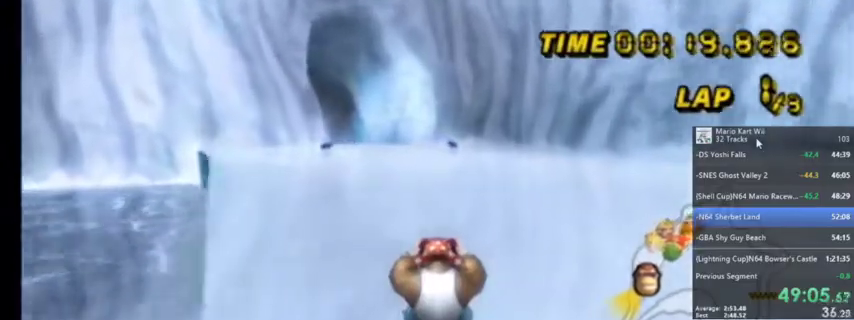
{"buttons": ["A"], "left_stick": "center", "right_stick": "center", "events": [[167, "R1", "down"], [167, "left_stick", "left"], [367, "left_stick", "center"], [434, "R1", "up"]]}
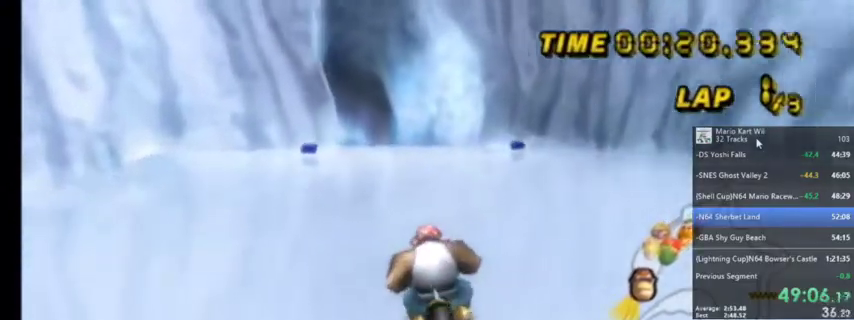
{"buttons": ["A"], "left_stick": "center", "right_stick": "center", "events": [[34, "DPAD_UP", "down"], [67, "DPAD_LEFT", "down"], [134, "DPAD_LEFT", "up"], [134, "DPAD_UP", "up"], [267, "DPAD_UP", "down"], [367, "DPAD_UP", "up"]]}
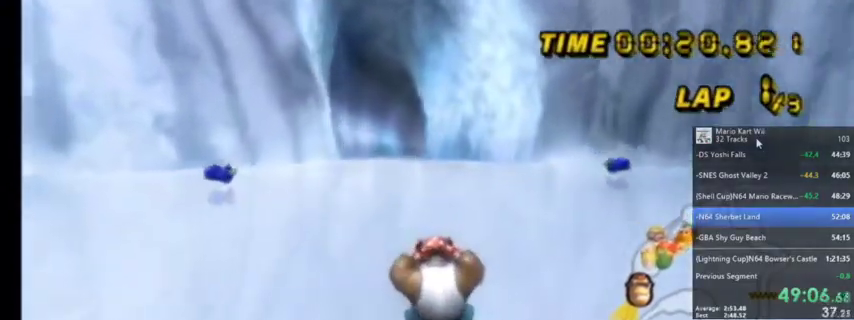
{"buttons": ["A"], "left_stick": "center", "right_stick": "center", "events": []}
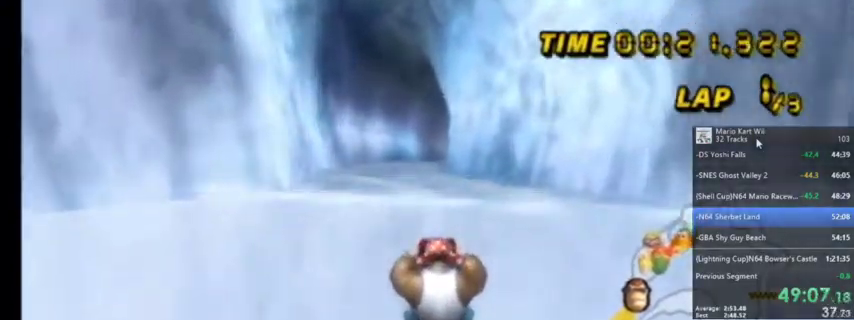
{"buttons": ["A"], "left_stick": "center", "right_stick": "center", "events": []}
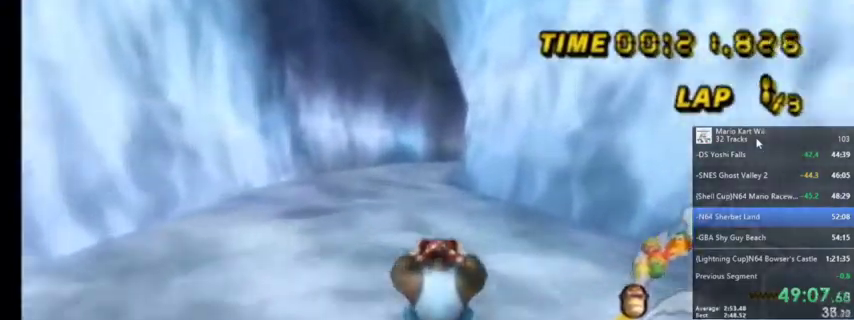
{"buttons": ["A"], "left_stick": "center", "right_stick": "center", "events": []}
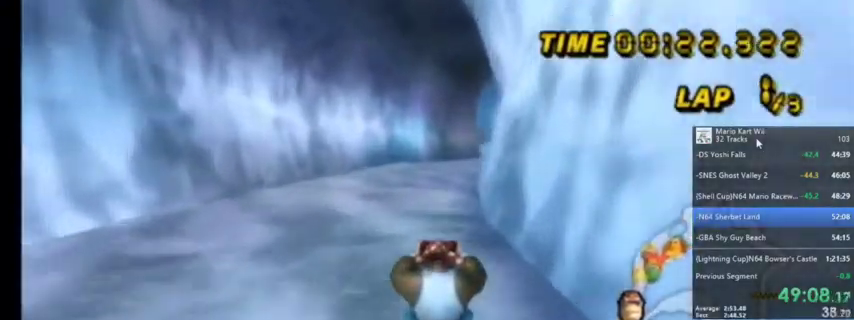
{"buttons": ["A"], "left_stick": "center", "right_stick": "center", "events": []}
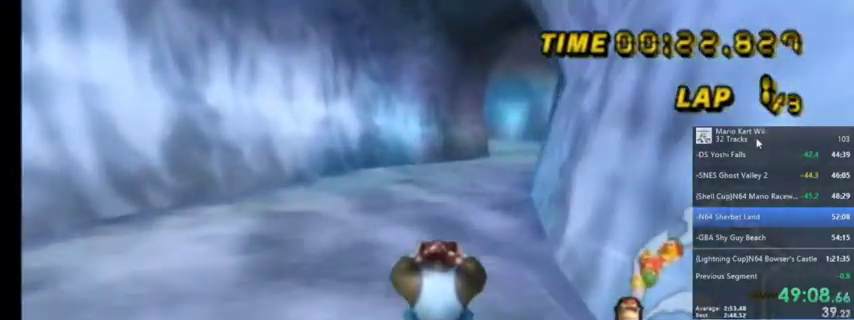
{"buttons": ["A"], "left_stick": "center", "right_stick": "center", "events": [[100, "R1", "down"], [100, "left_stick", "up-right"], [200, "R1", "up"], [200, "left_stick", "center"], [367, "DPAD_UP", "down"], [434, "DPAD_UP", "up"]]}
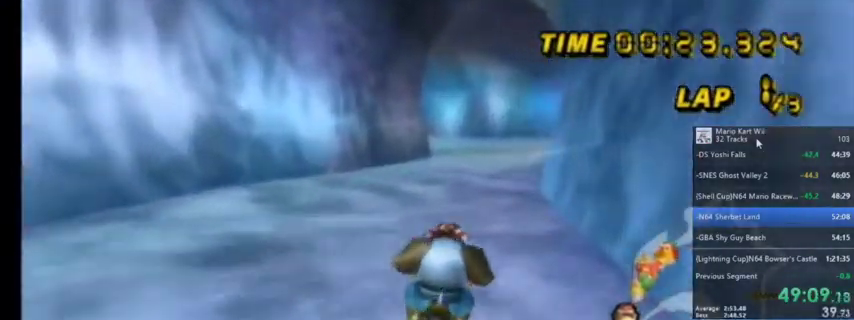
{"buttons": ["A"], "left_stick": "center", "right_stick": "center", "events": [[100, "DPAD_UP", "down"], [201, "DPAD_UP", "up"]]}
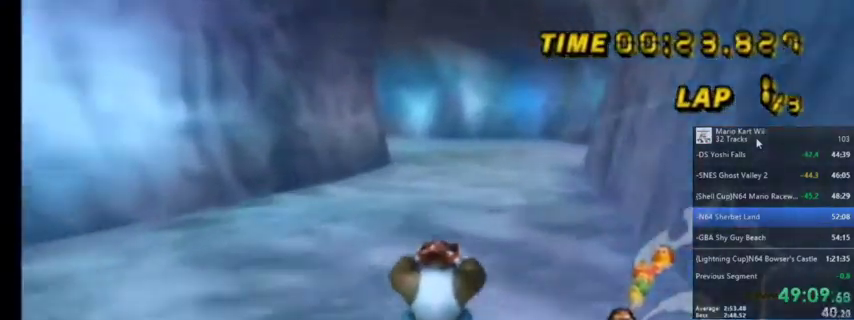
{"buttons": ["A"], "left_stick": "center", "right_stick": "center", "events": []}
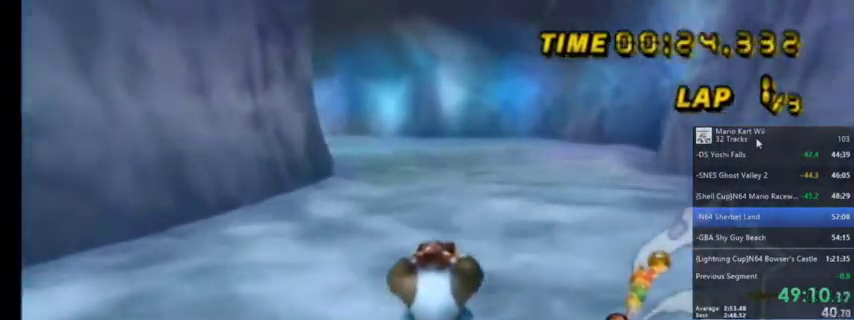
{"buttons": ["A", "R1"], "left_stick": "up-left", "right_stick": "center", "events": [[301, "R1", "down"], [468, "left_stick", "up-left"]]}
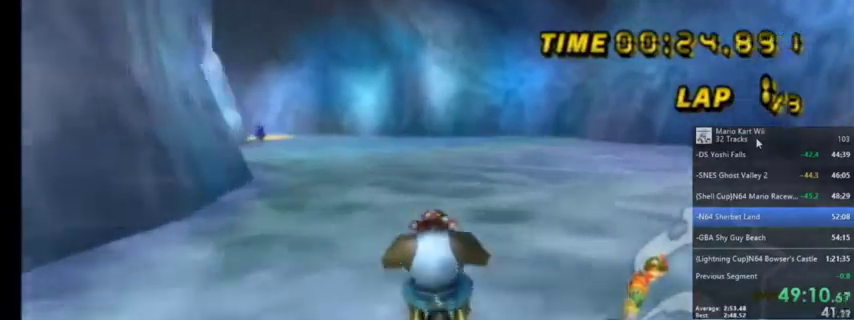
{"buttons": ["A", "R1"], "left_stick": "up-right", "right_stick": "center", "events": [[233, "left_stick", "up-right"]]}
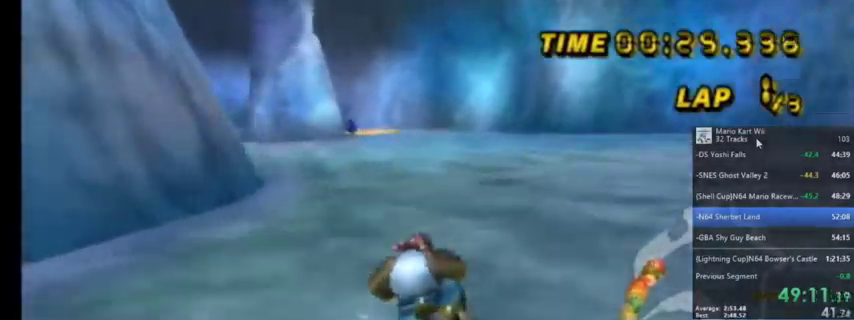
{"buttons": ["A", "R1"], "left_stick": "up-left", "right_stick": "center", "events": [[301, "left_stick", "up-left"]]}
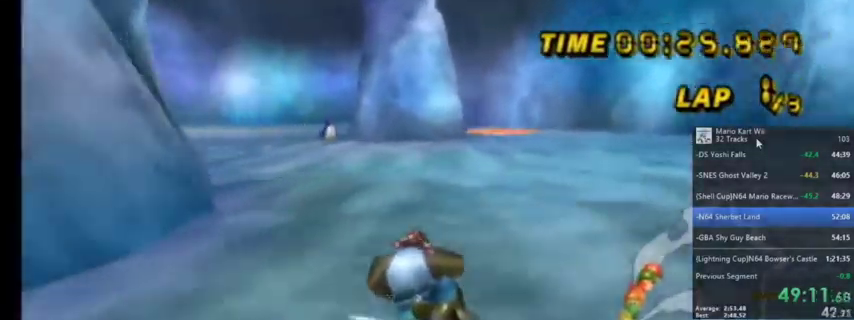
{"buttons": ["A", "R1"], "left_stick": "up-right", "right_stick": "center", "events": [[167, "left_stick", "up-right"]]}
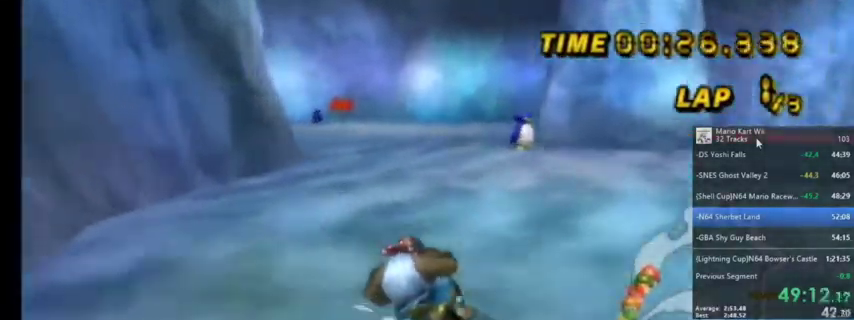
{"buttons": ["A"], "left_stick": "center", "right_stick": "center", "events": [[201, "R1", "up"], [201, "left_stick", "center"], [334, "DPAD_UP", "down"], [434, "DPAD_UP", "up"]]}
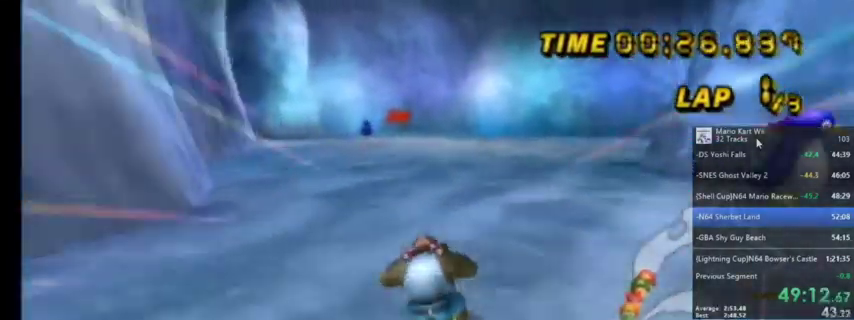
{"buttons": ["A", "R1"], "left_stick": "up-left", "right_stick": "center", "events": [[67, "R1", "down"], [167, "left_stick", "up-left"]]}
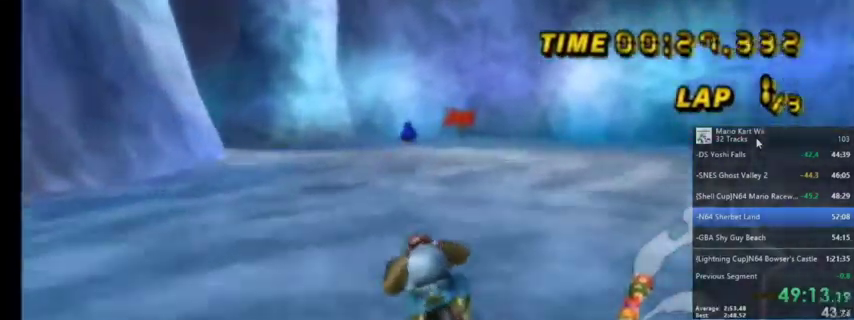
{"buttons": ["A", "R1"], "left_stick": "up-right", "right_stick": "center", "events": [[134, "left_stick", "up-right"]]}